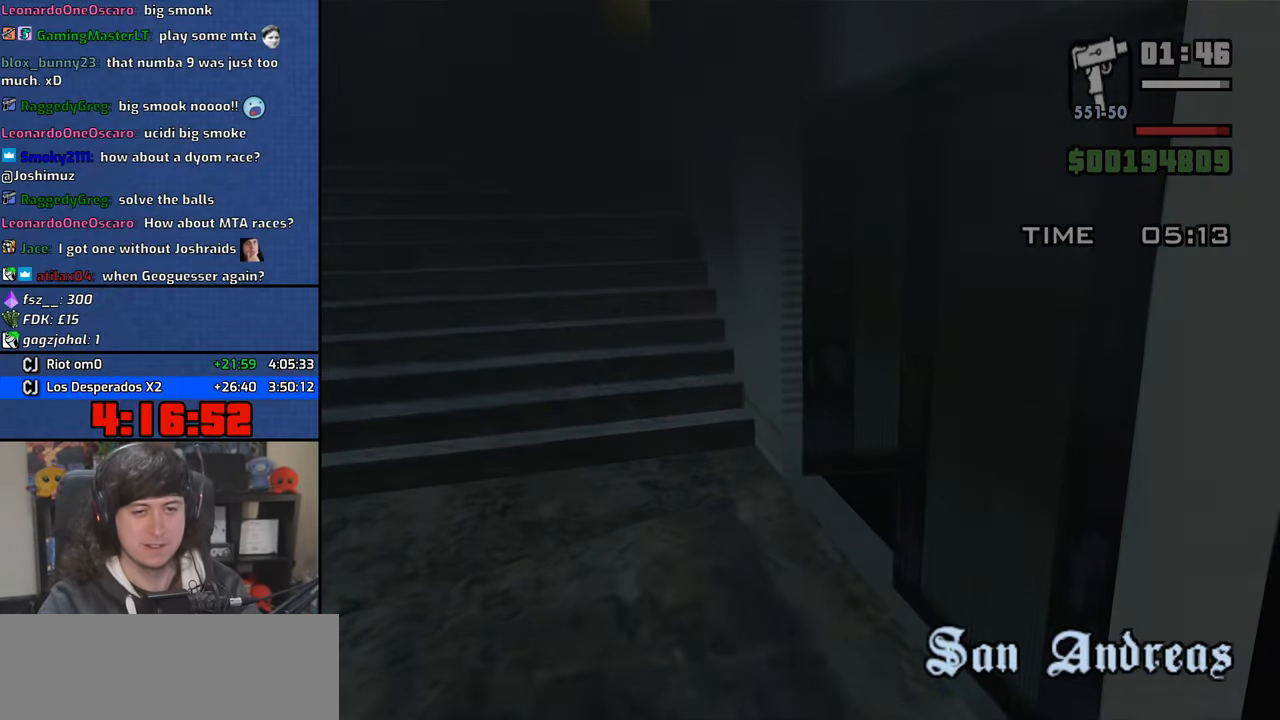
Gameplay with keyboard and mouse; each line is a JSON object with the keys and mouse buttons held at the frame after it. "events" lists presses ("down") and releases ("up") of "1", "2", "3", "4", "5", "6", "8", "a", "alt", "b", "c", "ctrl", "d", "down", "e", "escape", "f", "f1", "f2", "f3", "g", "h", "left", "n", "num2", "q", "r", "right", "s", "shift", "space", "t", "tab", "up", "v", "w", "x", "y", "z", "mouse_left", "mouse_wheel" and "mouse_right" between this image and that frame as [ms after this image, input, new state], when the widget could be followed in between. "mouse_left", "mouse_wheel", "mouse_right" = the "left", "wheel", "right" buttons of the "mouse" list. No other keys are recorded. "wheel" means that the mouse wheel is clicked or scrolled. Mouse movement is not recorded.
{"keys": ["a"], "mouse": [], "events": [[16, "a", "down"], [16, "d", "up"], [16, "w", "down"], [33, "space", "up"], [100, "a", "up"], [100, "w", "up"], [133, "d", "down"], [183, "space", "down"], [233, "a", "down"], [233, "d", "up"], [250, "w", "down"], [266, "space", "up"], [316, "w", "up"], [350, "a", "up"], [350, "d", "down"], [400, "space", "down"], [416, "d", "up"], [466, "space", "up"], [483, "a", "down"]]}
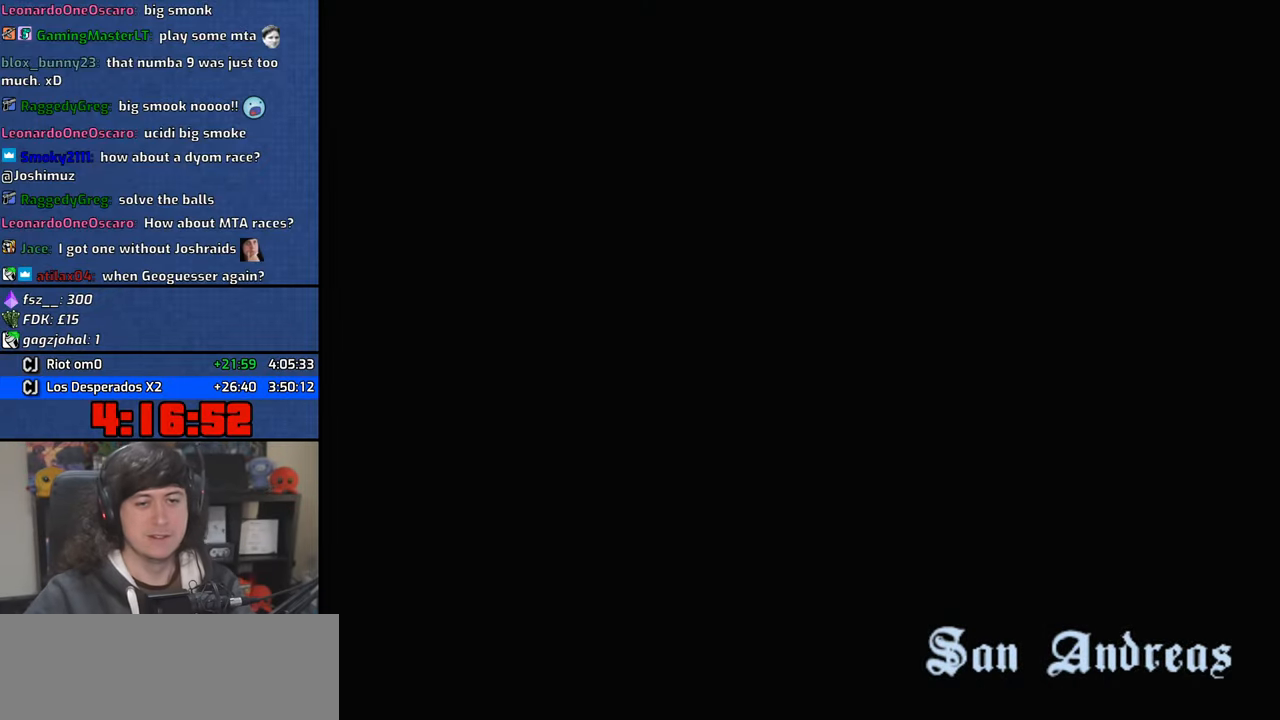
{"keys": ["a"], "mouse": [], "events": [[50, "a", "up"], [83, "d", "down"], [116, "space", "down"], [166, "d", "up"], [200, "a", "down"], [200, "w", "down"], [216, "space", "up"], [233, "w", "up"], [300, "a", "up"], [300, "d", "down"], [333, "space", "down"], [400, "d", "up"], [416, "a", "down"], [416, "w", "down"], [450, "space", "up"], [483, "w", "up"]]}
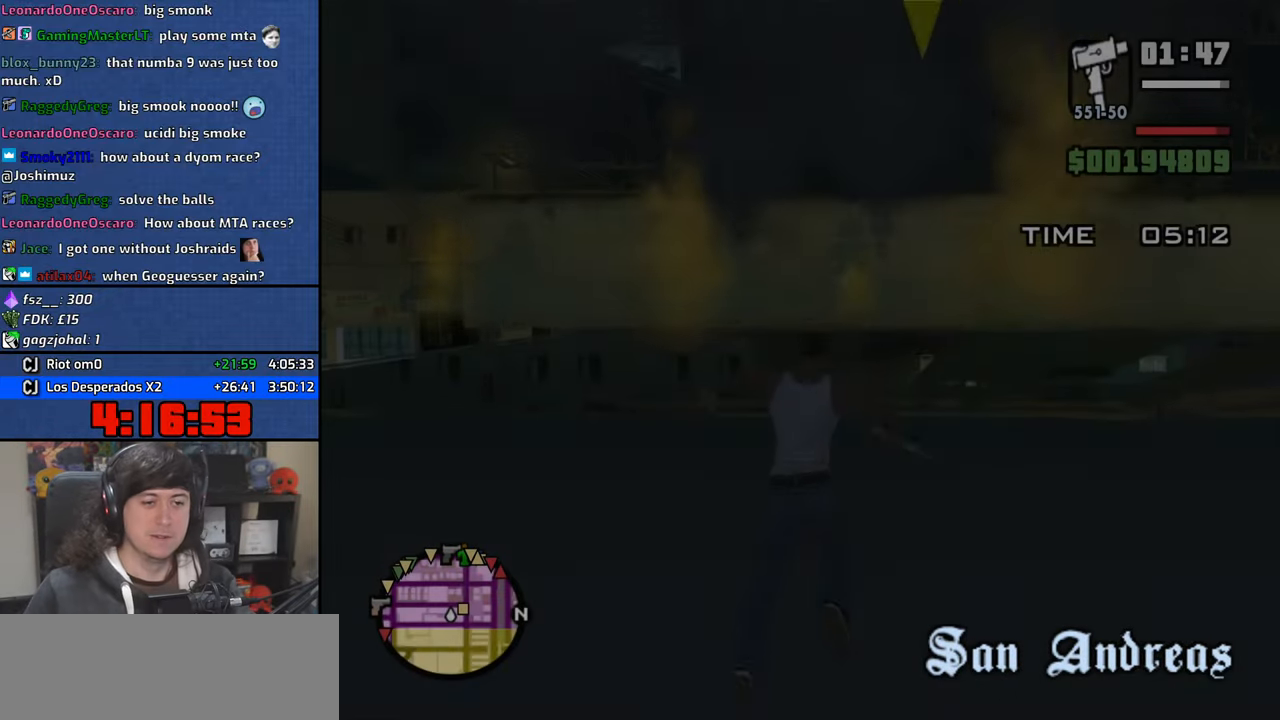
{"keys": [], "mouse": [], "events": [[16, "a", "up"]]}
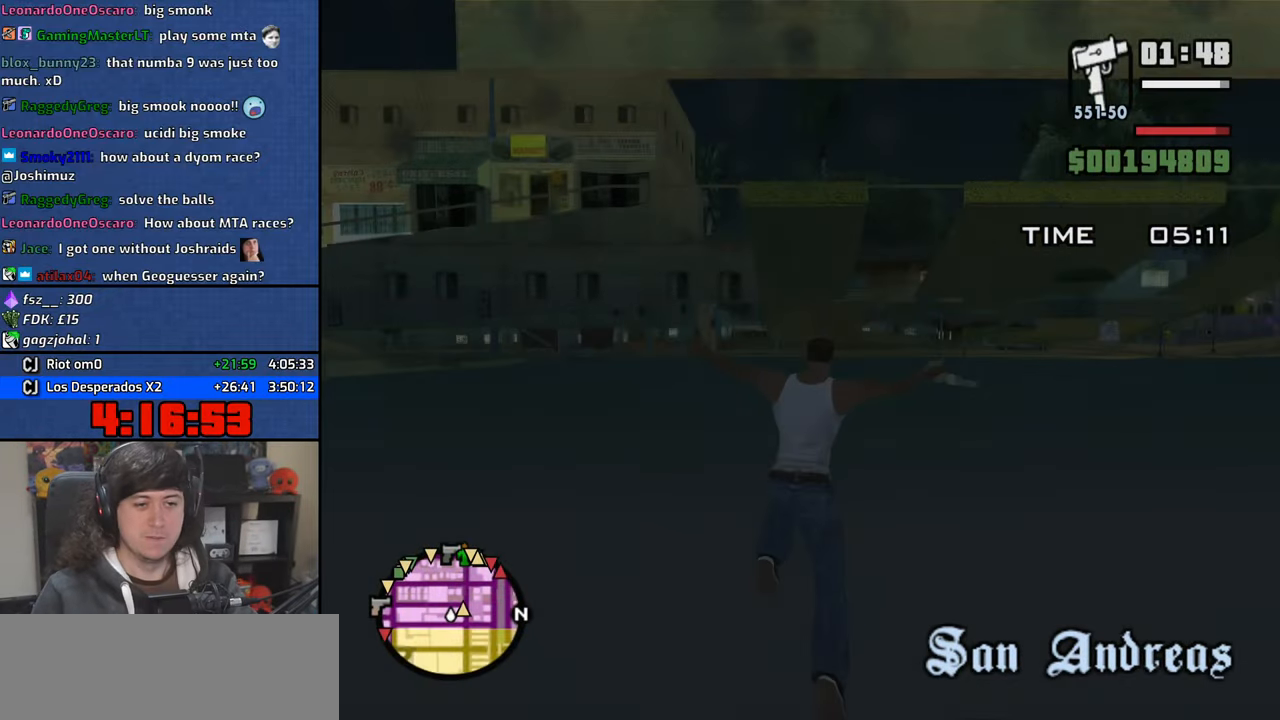
{"keys": [], "mouse": [], "events": []}
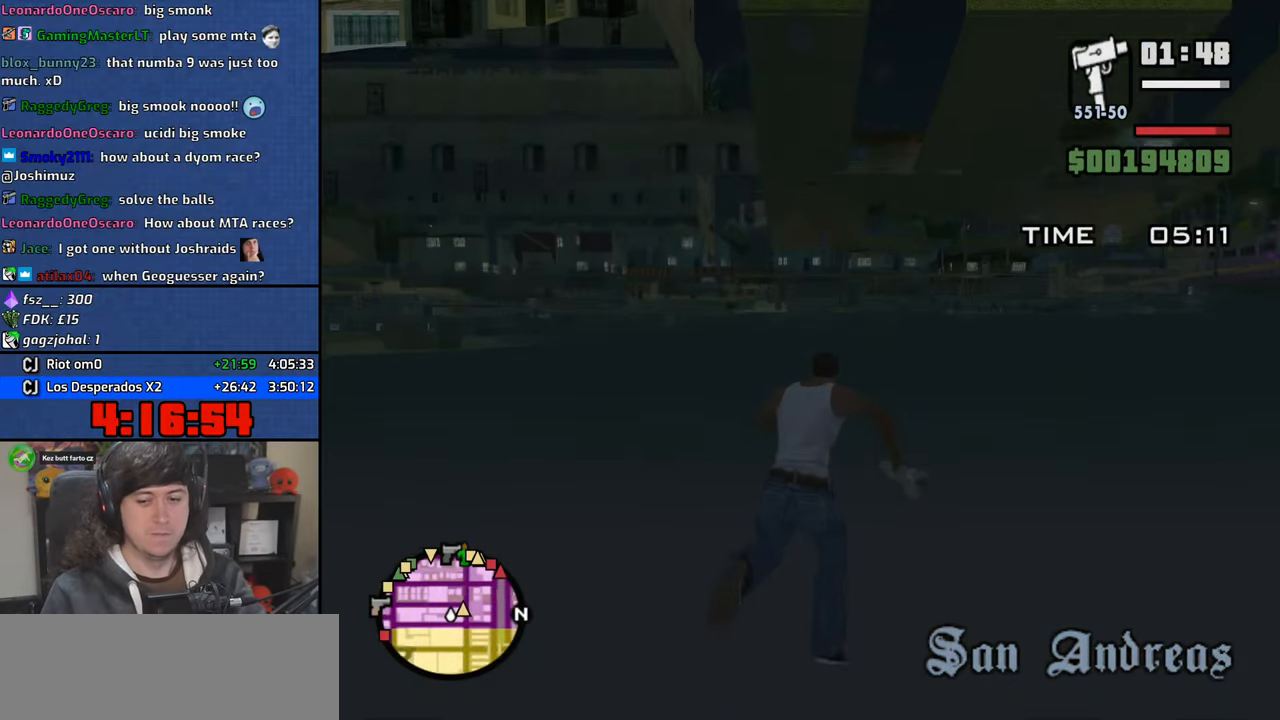
{"keys": [], "mouse": [], "events": []}
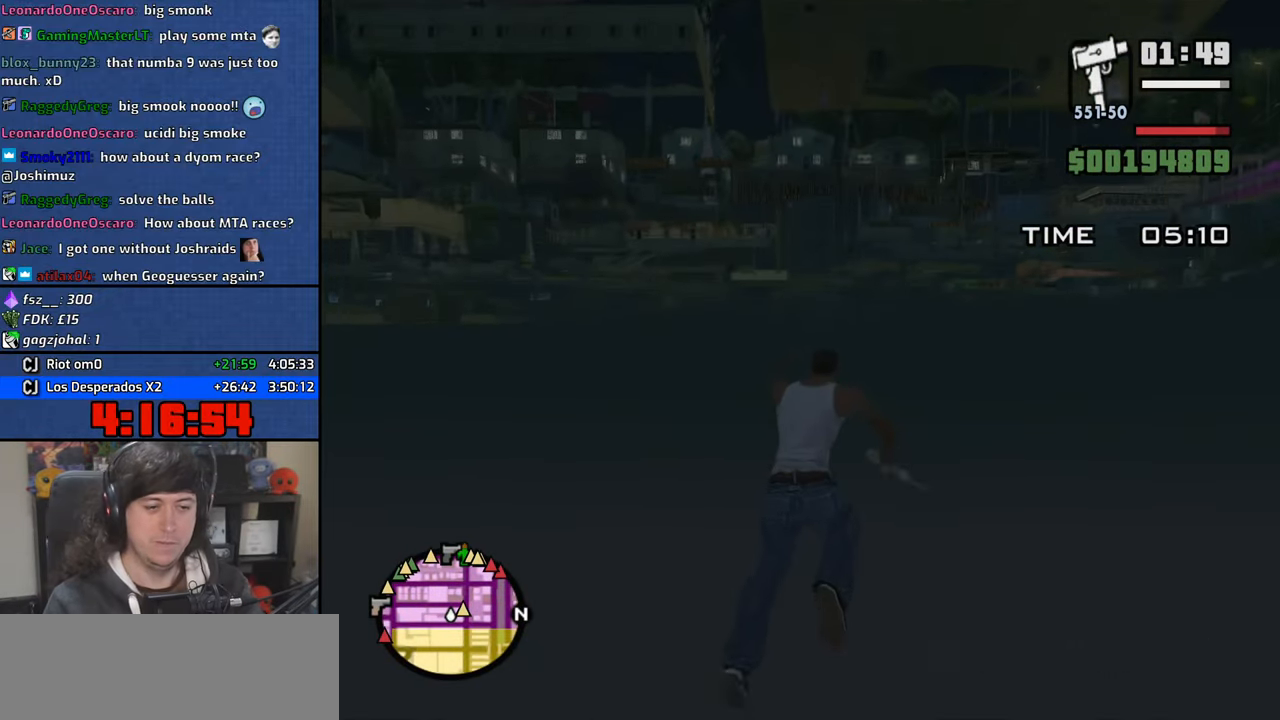
{"keys": [], "mouse": [], "events": []}
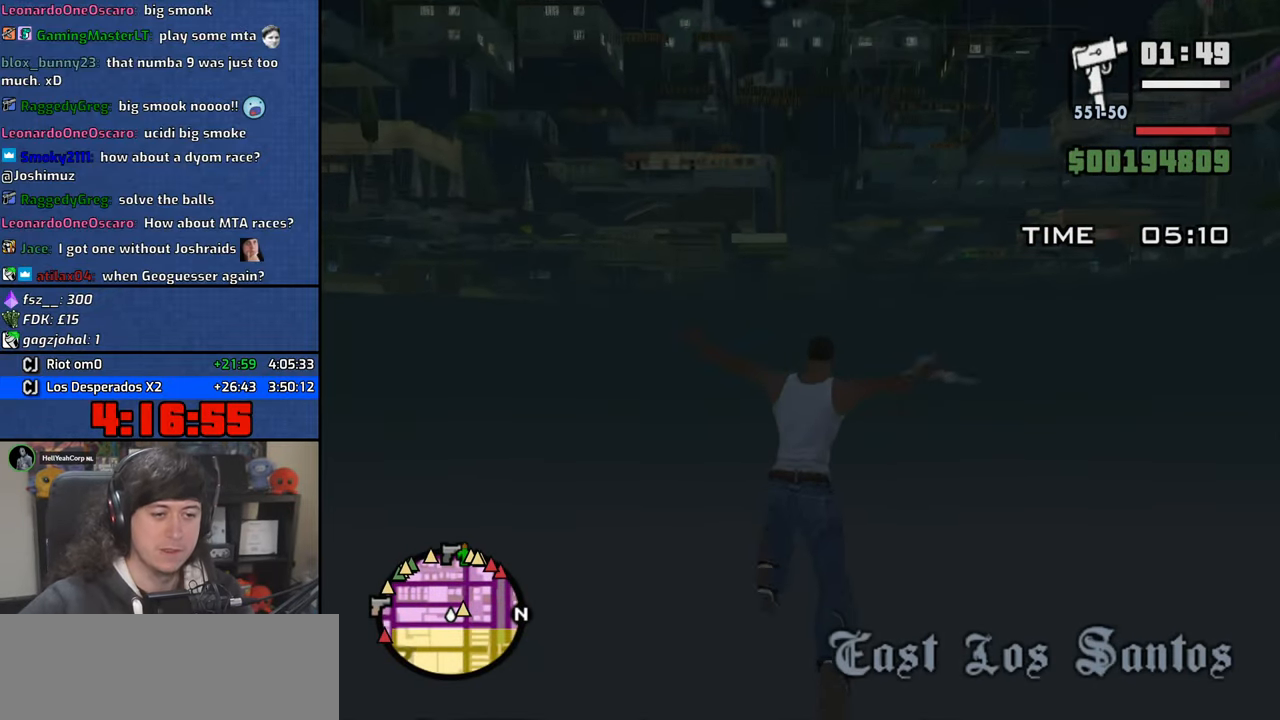
{"keys": [], "mouse": [], "events": []}
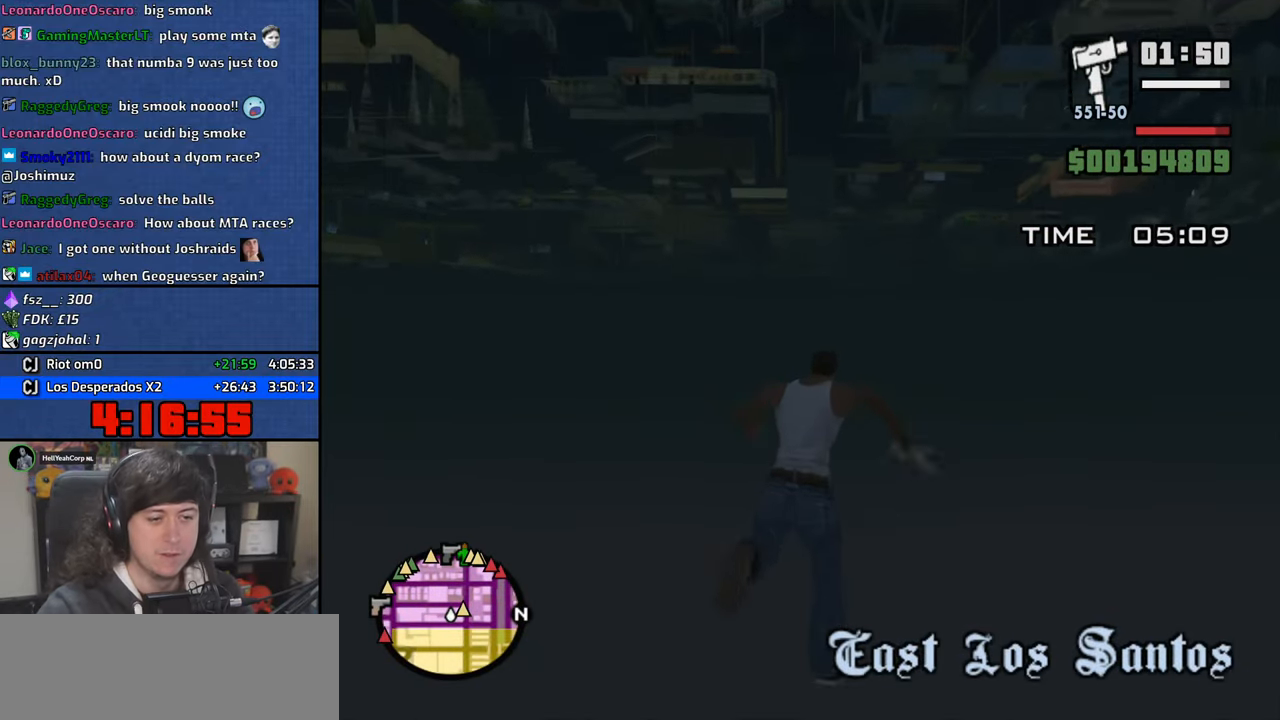
{"keys": [], "mouse": [], "events": []}
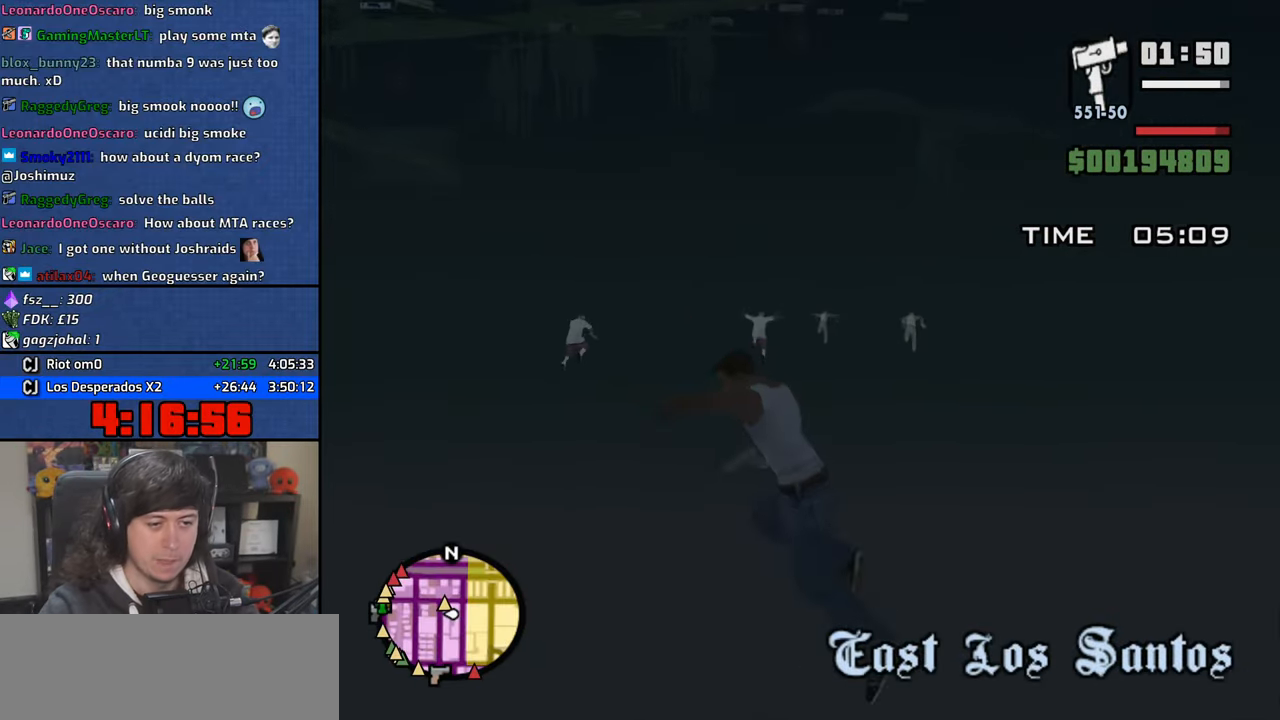
{"keys": [], "mouse": [], "events": []}
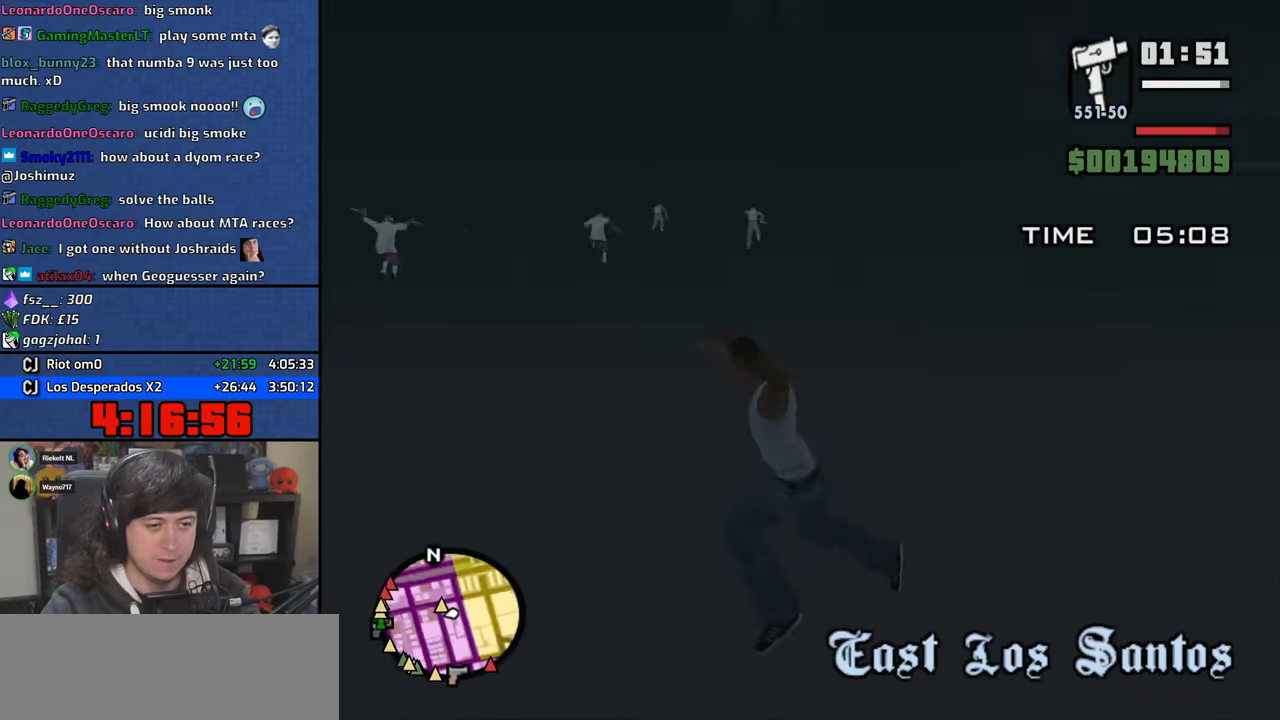
{"keys": [], "mouse": [], "events": []}
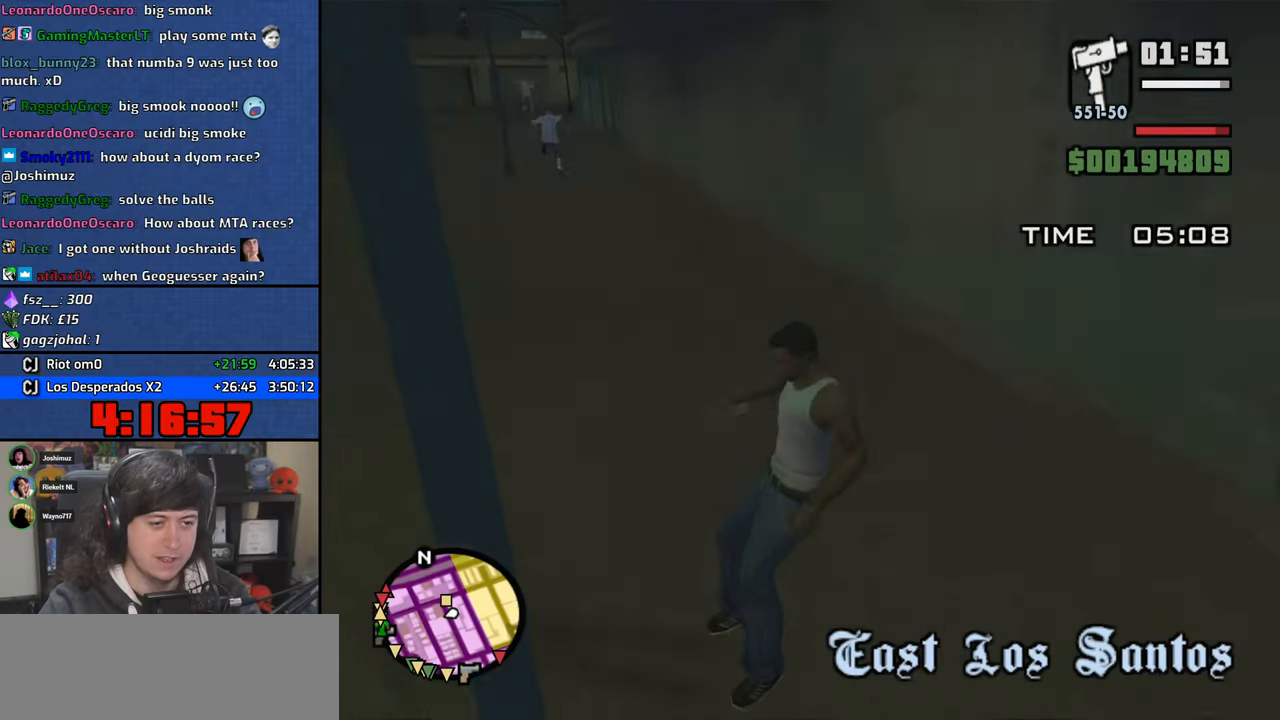
{"keys": ["space", "w"], "mouse": [], "events": [[100, "w", "down"], [250, "space", "down"], [333, "space", "up"], [383, "a", "down"], [466, "space", "down"], [483, "a", "up"]]}
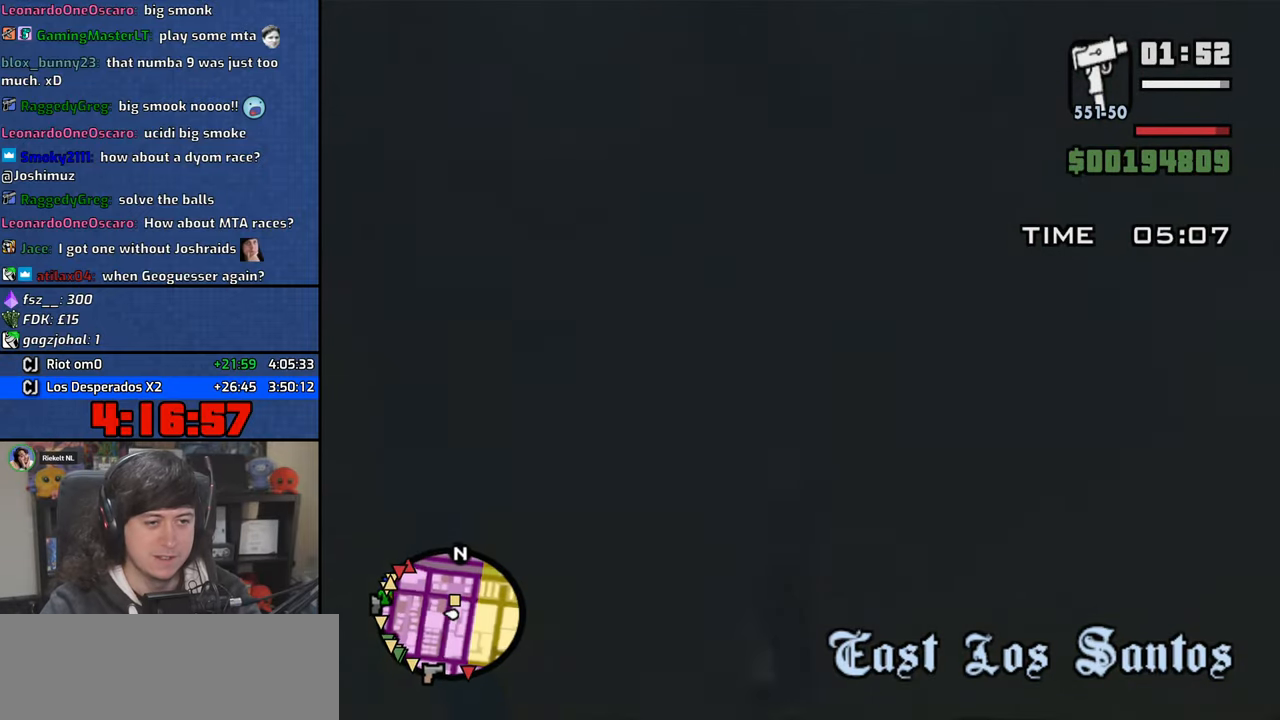
{"keys": ["w"], "mouse": [], "events": [[33, "space", "up"], [166, "space", "down"], [250, "space", "up"], [366, "space", "down"], [433, "space", "up"]]}
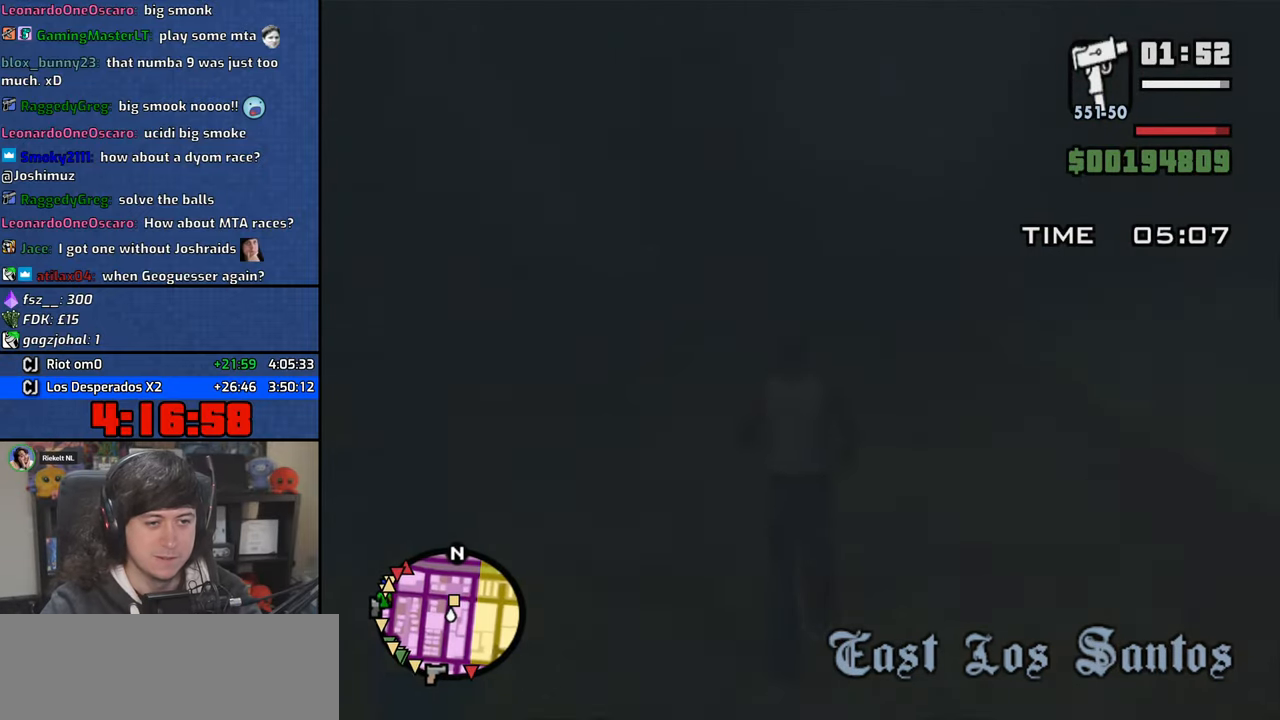
{"keys": ["space", "w"], "mouse": [], "events": [[66, "space", "down"], [133, "space", "up"], [250, "space", "down"], [333, "space", "up"], [466, "space", "down"]]}
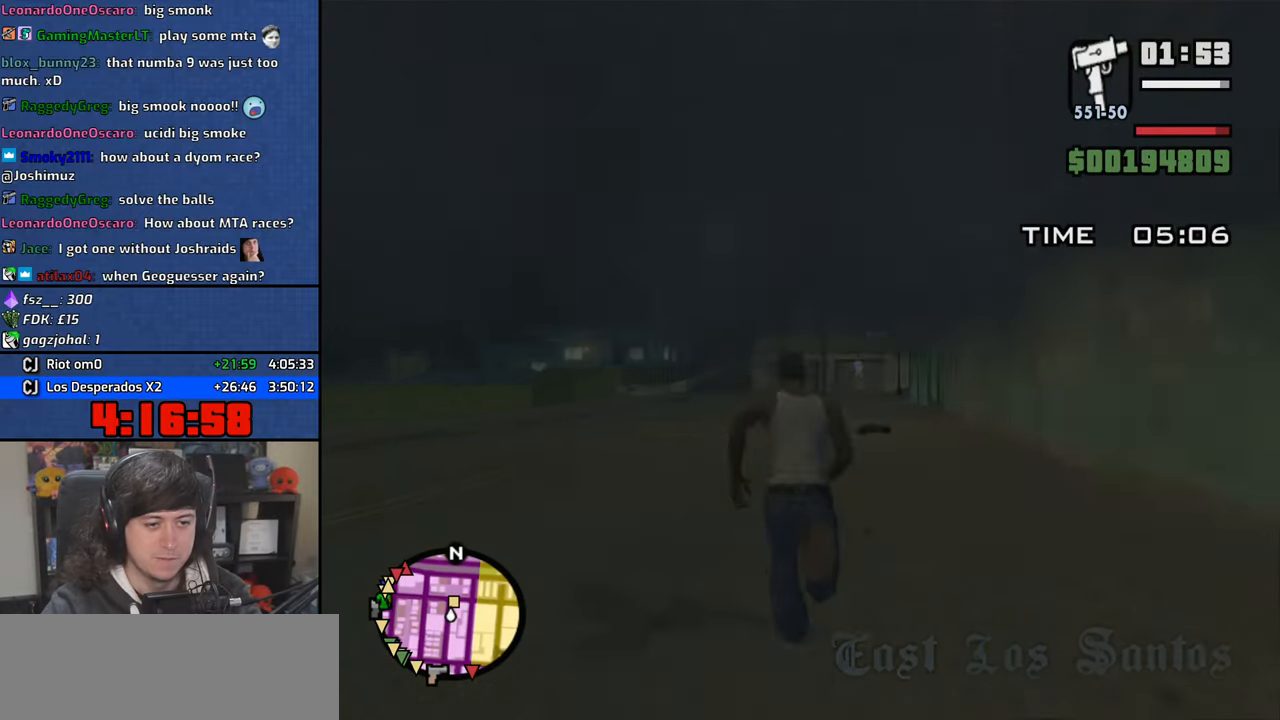
{"keys": ["w"], "mouse": [], "events": [[33, "space", "up"], [150, "space", "down"], [216, "space", "up"], [333, "space", "down"], [416, "space", "up"]]}
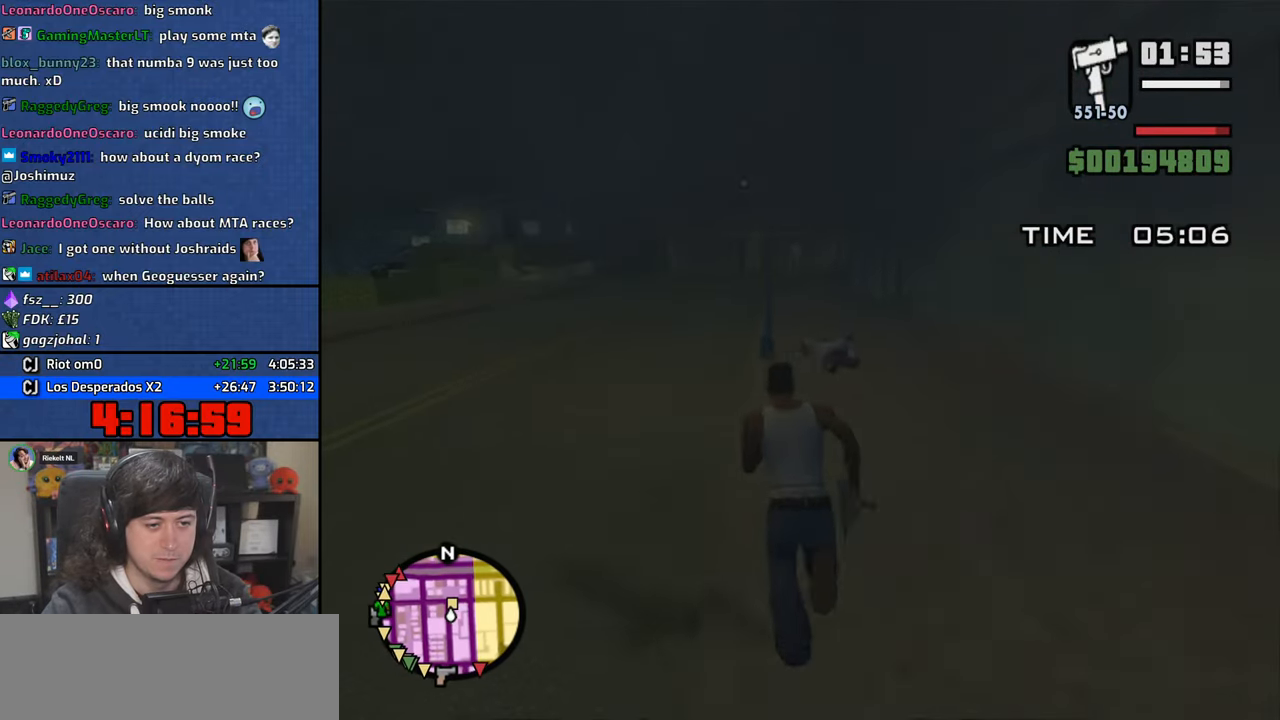
{"keys": ["space", "w"], "mouse": [], "events": [[33, "space", "down"], [116, "space", "up"], [233, "space", "down"], [316, "space", "up"], [416, "space", "down"]]}
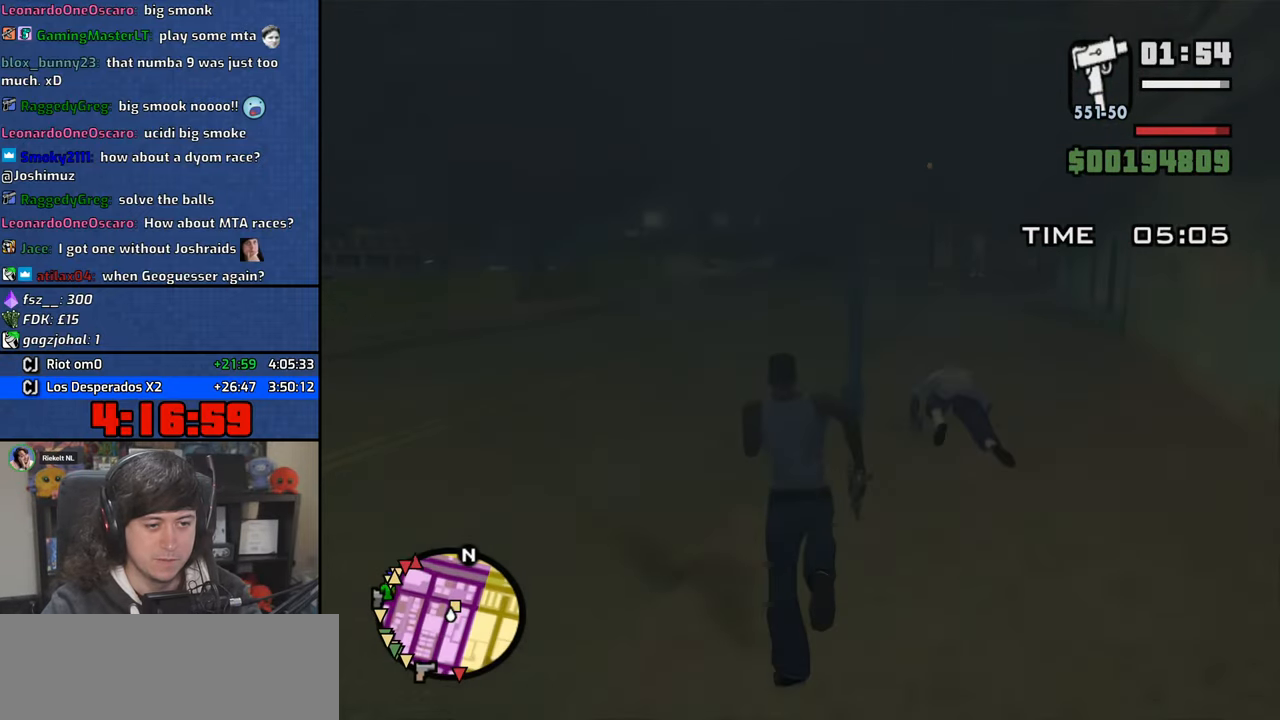
{"keys": ["w"], "mouse": [], "events": [[16, "space", "up"], [133, "space", "down"], [216, "space", "up"], [333, "space", "down"], [433, "space", "up"]]}
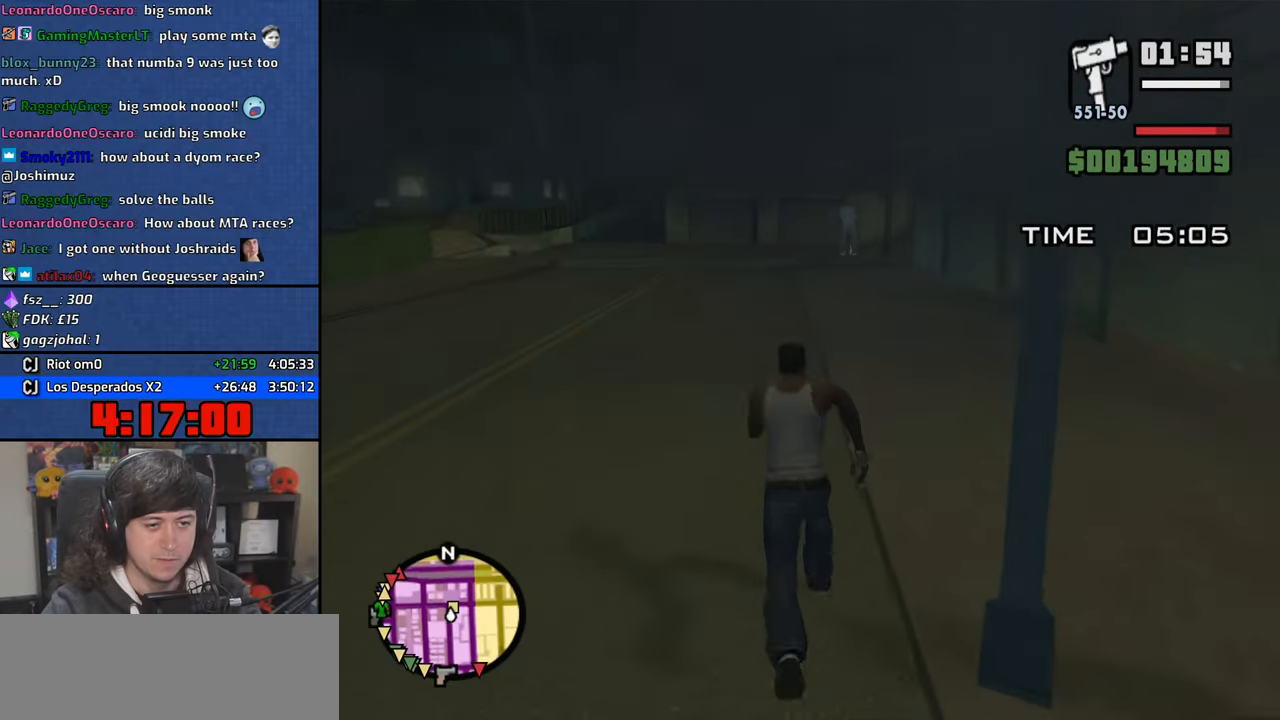
{"keys": ["space", "w"], "mouse": [], "events": [[33, "space", "down"], [133, "space", "up"], [250, "space", "down"], [333, "space", "up"], [450, "space", "down"]]}
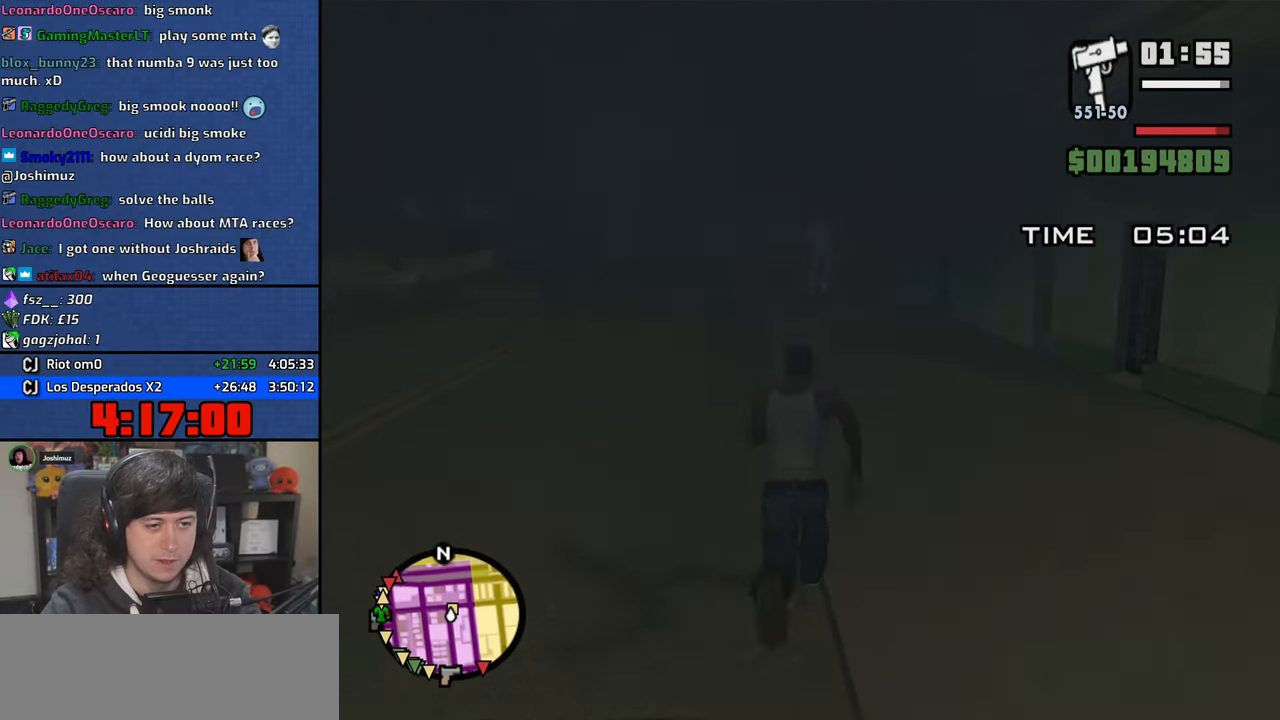
{"keys": ["w"], "mouse": [], "events": [[66, "space", "up"], [150, "space", "down"], [250, "space", "up"], [366, "space", "down"], [500, "space", "up"]]}
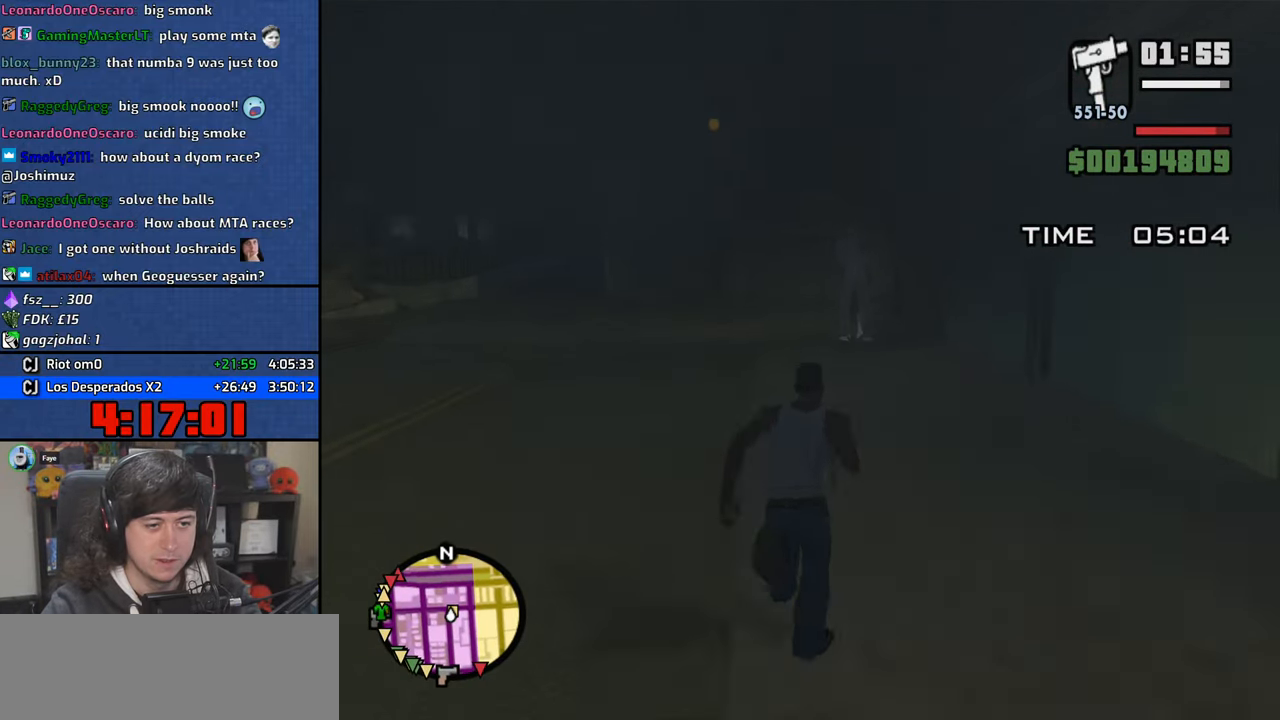
{"keys": ["w"], "mouse": [], "events": [[16, "shift", "down"], [116, "space", "down"], [233, "shift", "up"], [233, "space", "up"], [366, "space", "down"], [483, "space", "up"]]}
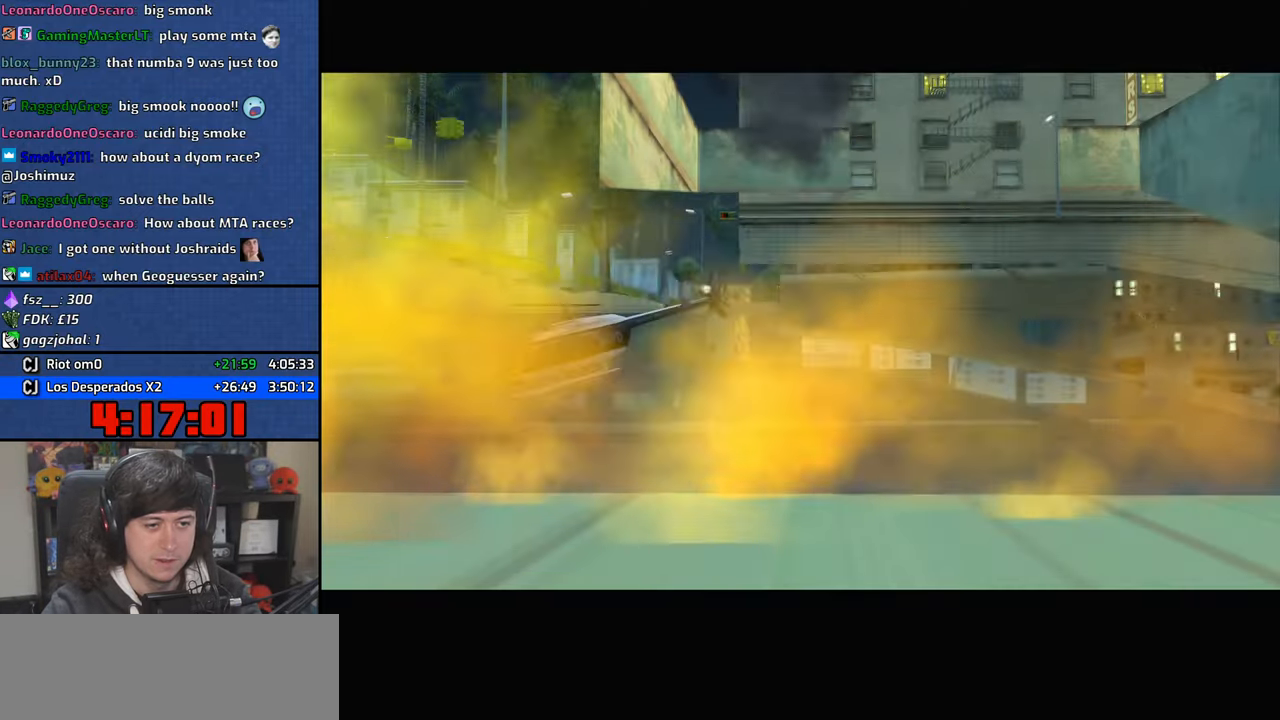
{"keys": [], "mouse": [], "events": [[166, "space", "down"], [183, "w", "up"], [233, "space", "up"], [266, "d", "down"], [350, "space", "down"], [383, "d", "up"], [416, "a", "down"], [433, "space", "up"], [483, "a", "up"]]}
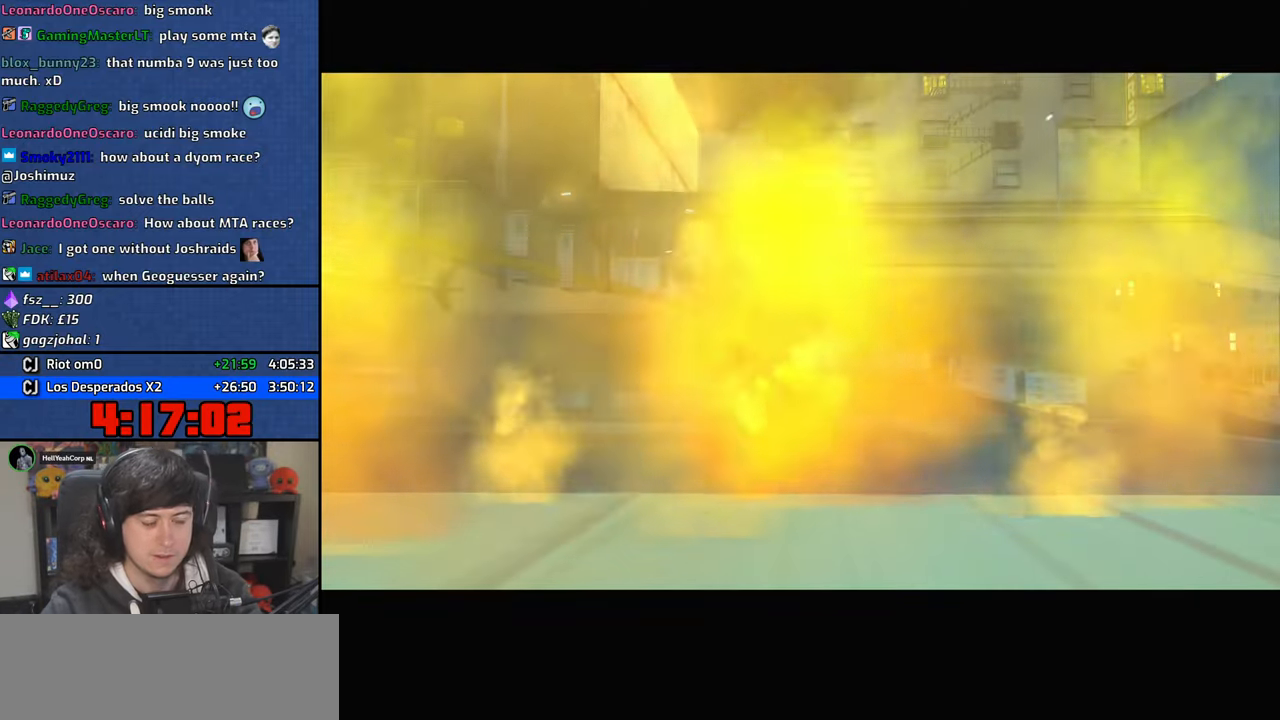
{"keys": [], "mouse": [], "events": []}
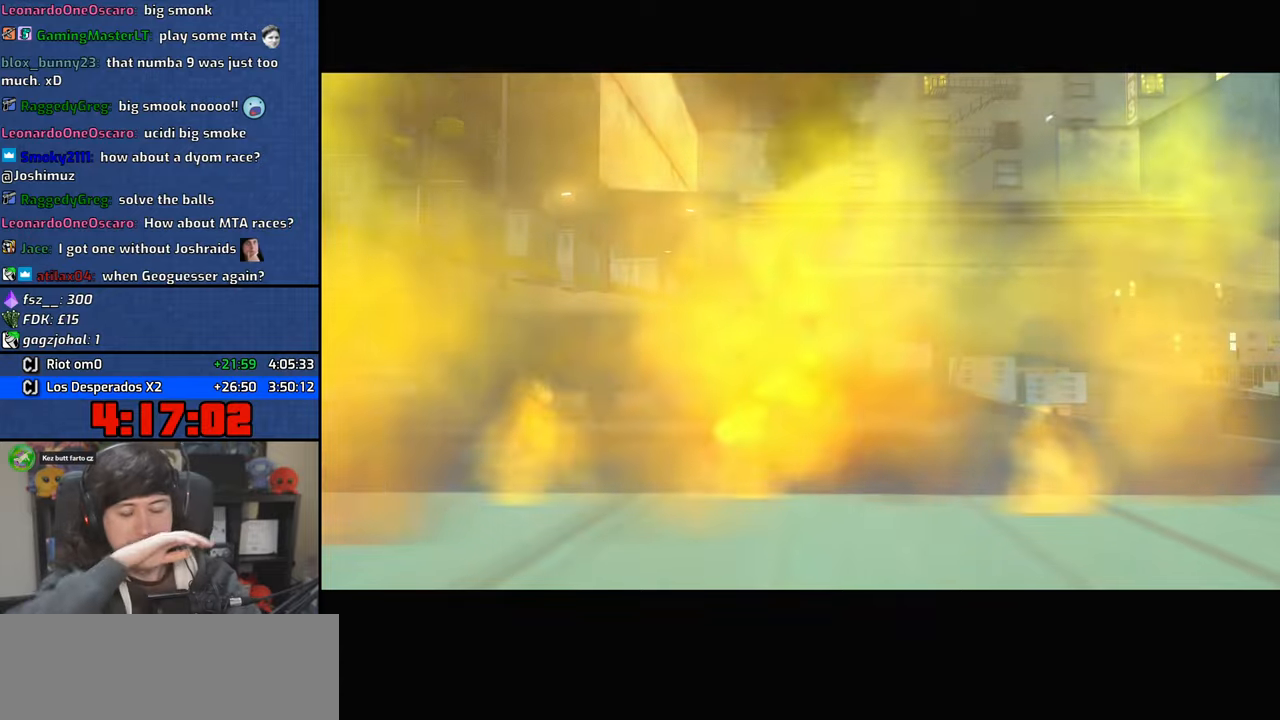
{"keys": [], "mouse": [], "events": []}
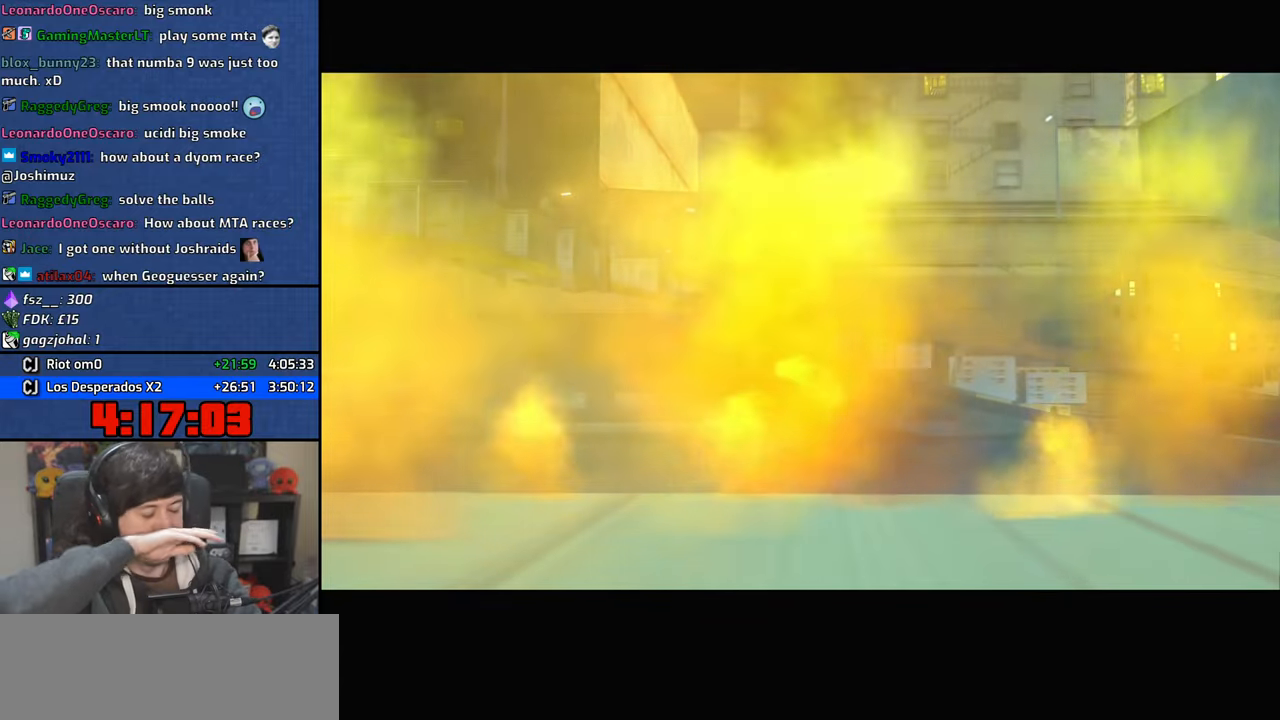
{"keys": [], "mouse": [], "events": []}
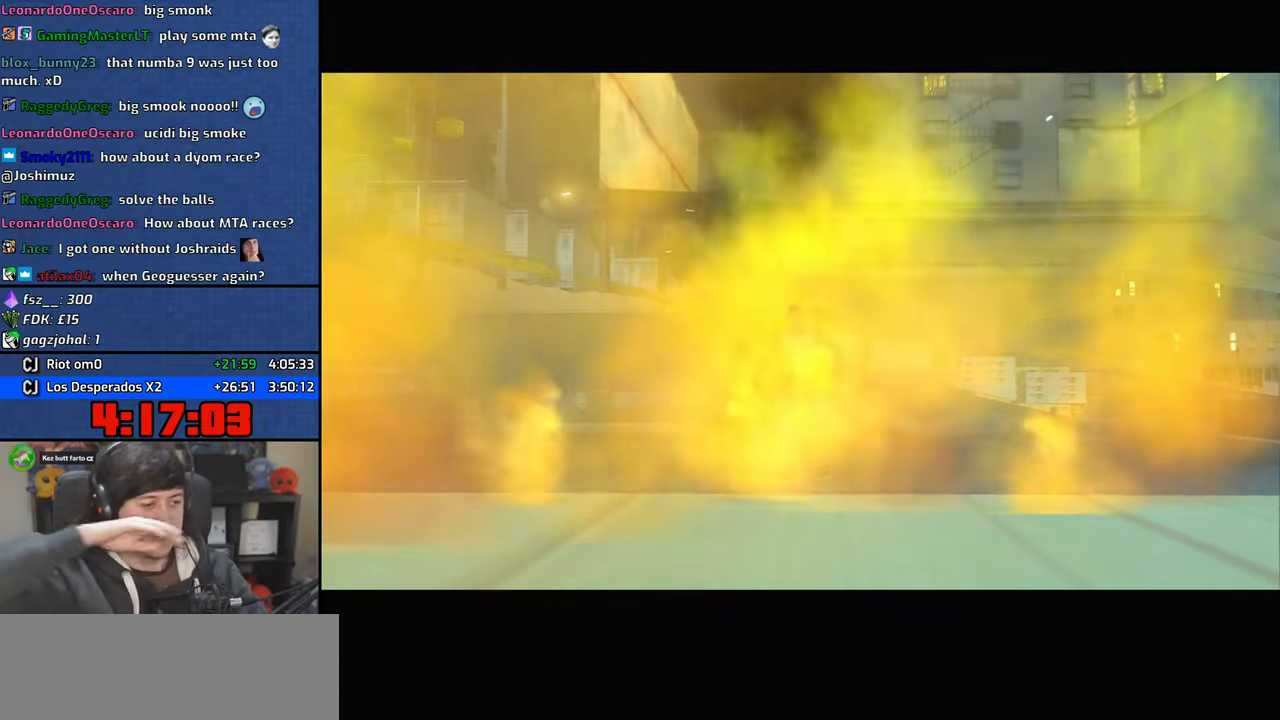
{"keys": [], "mouse": []}
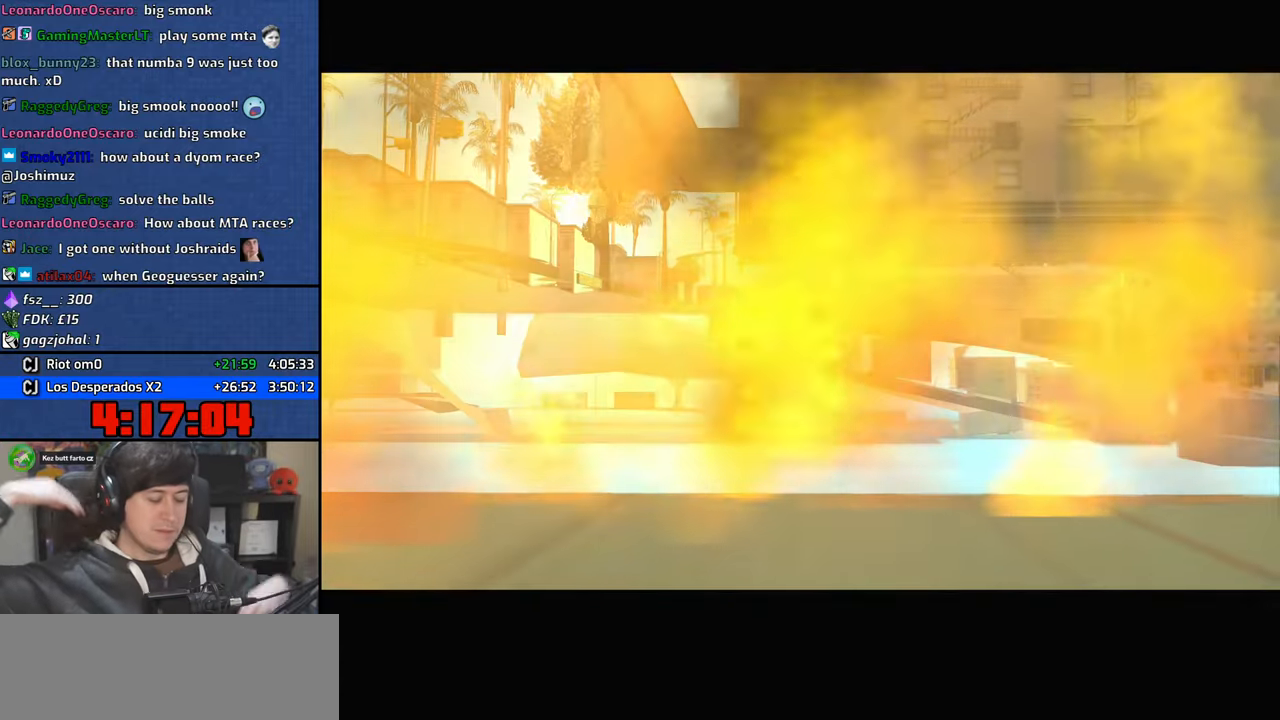
{"keys": [], "mouse": [], "events": []}
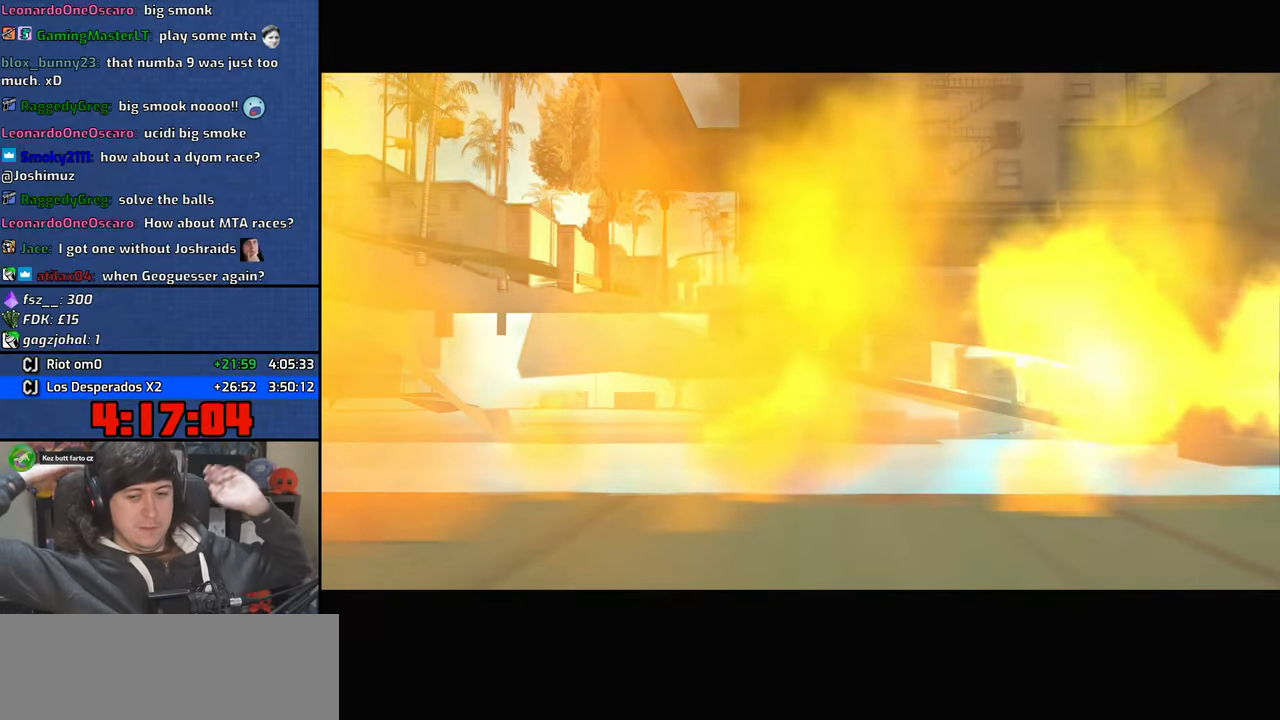
{"keys": [], "mouse": [], "events": []}
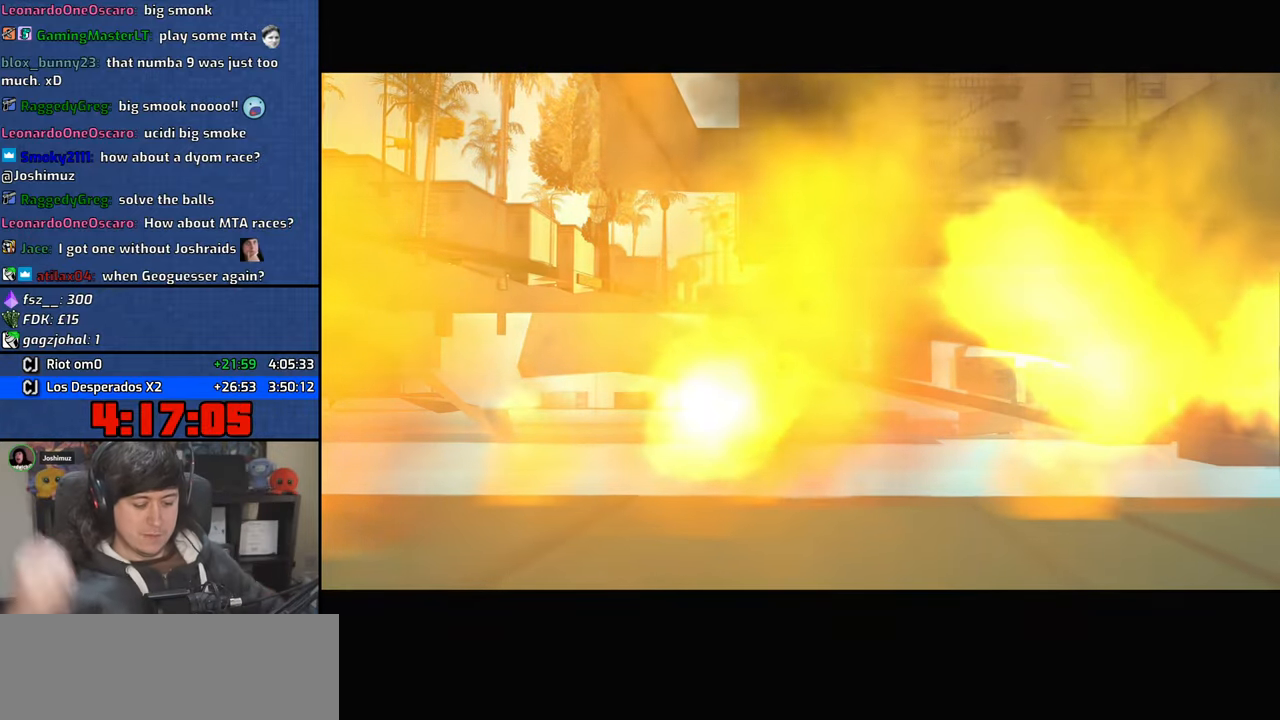
{"keys": ["alt"], "mouse": [], "events": [[483, "alt", "down"]]}
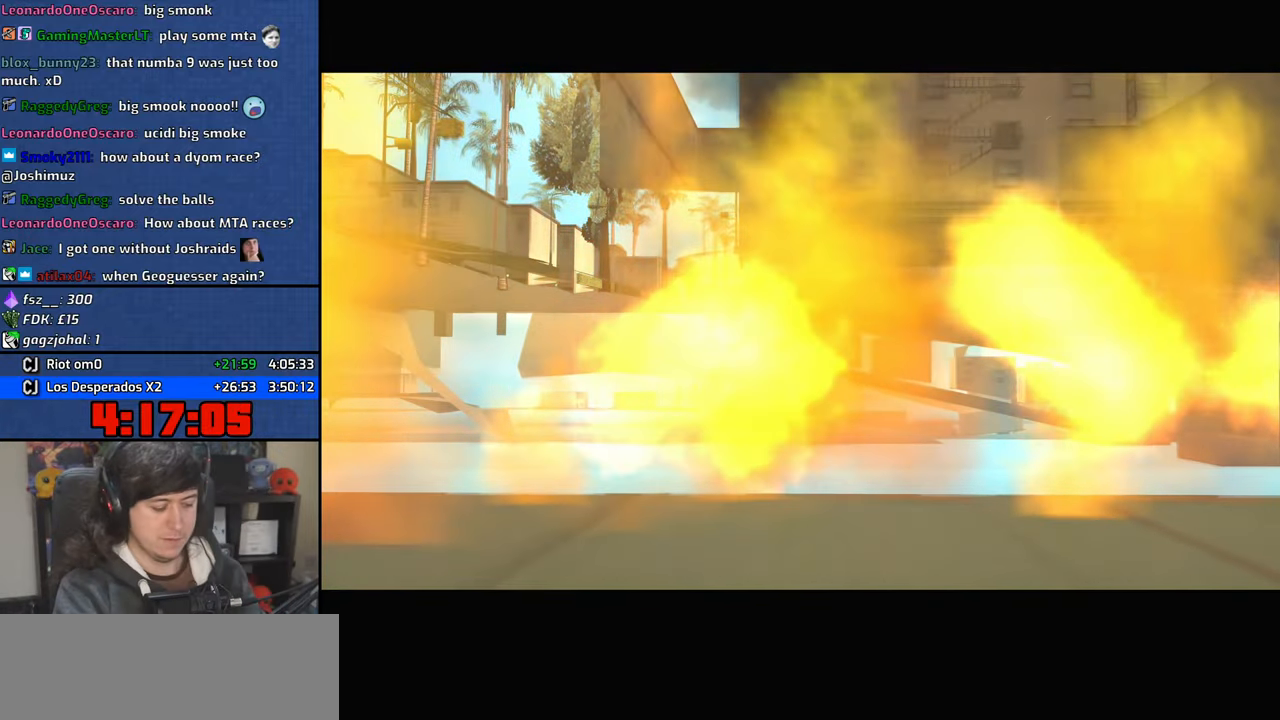
{"keys": [], "mouse": [], "events": [[100, "right", "down"], [166, "right", "up"], [283, "alt", "up"]]}
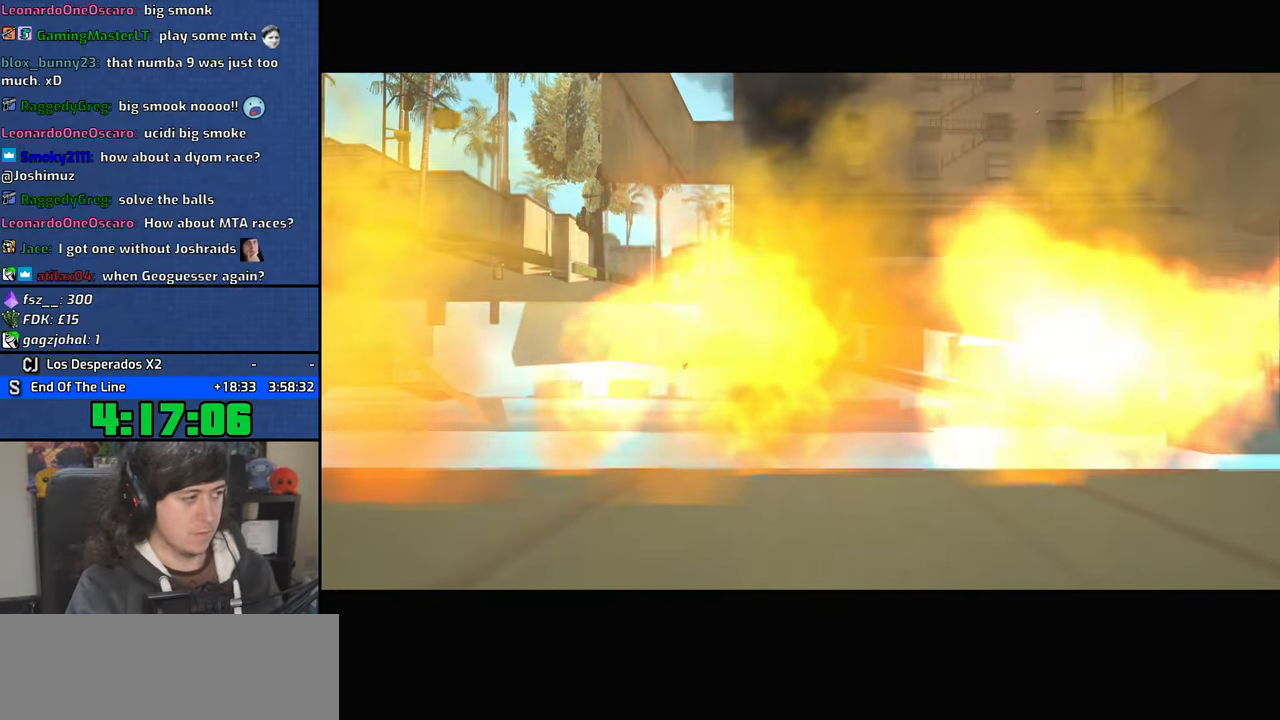
{"keys": [], "mouse": [], "events": []}